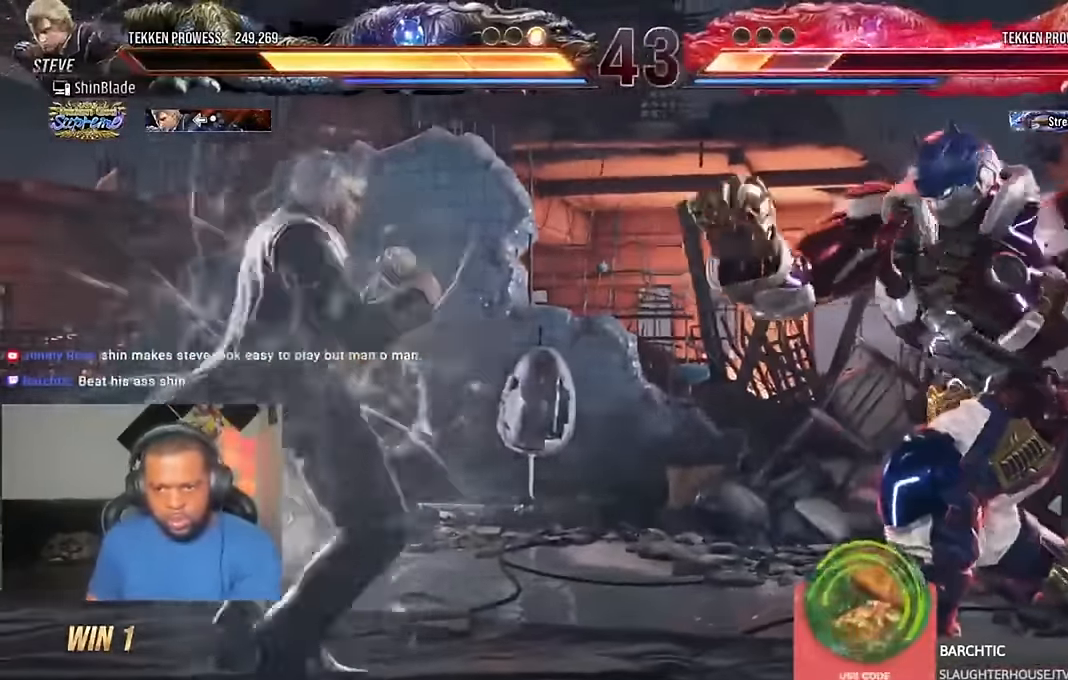
Gameplay with a controller (PlayStation layout); each line is a JSON object with the inputs held at the frame after it. "events" lists button and stick changes between this image and that frame as [ms after this image, input, new state], when the widget could be followed in between.
{"buttons": [], "left_stick": "center", "right_stick": "center", "events": [[367, "TRIANGLE", "up"]]}
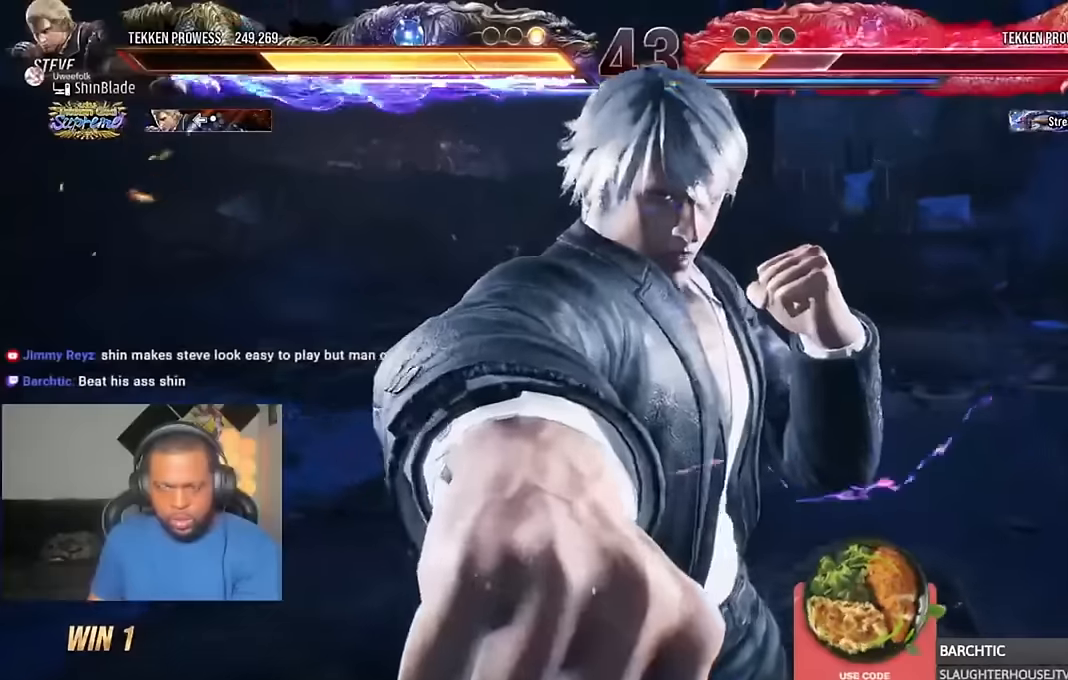
{"buttons": [], "left_stick": "center", "right_stick": "center", "events": [[267, "SQUARE", "down"], [334, "SQUARE", "up"], [400, "SQUARE", "down"], [500, "SQUARE", "up"]]}
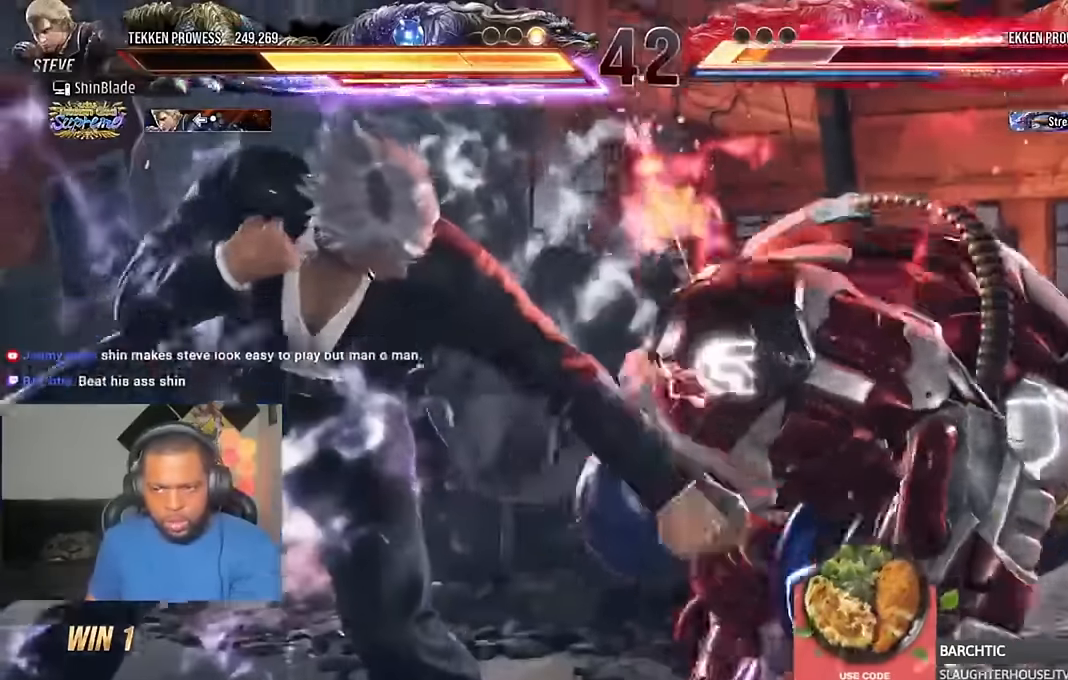
{"buttons": [], "left_stick": "center", "right_stick": "center", "events": [[200, "SQUARE", "down"], [334, "SQUARE", "up"]]}
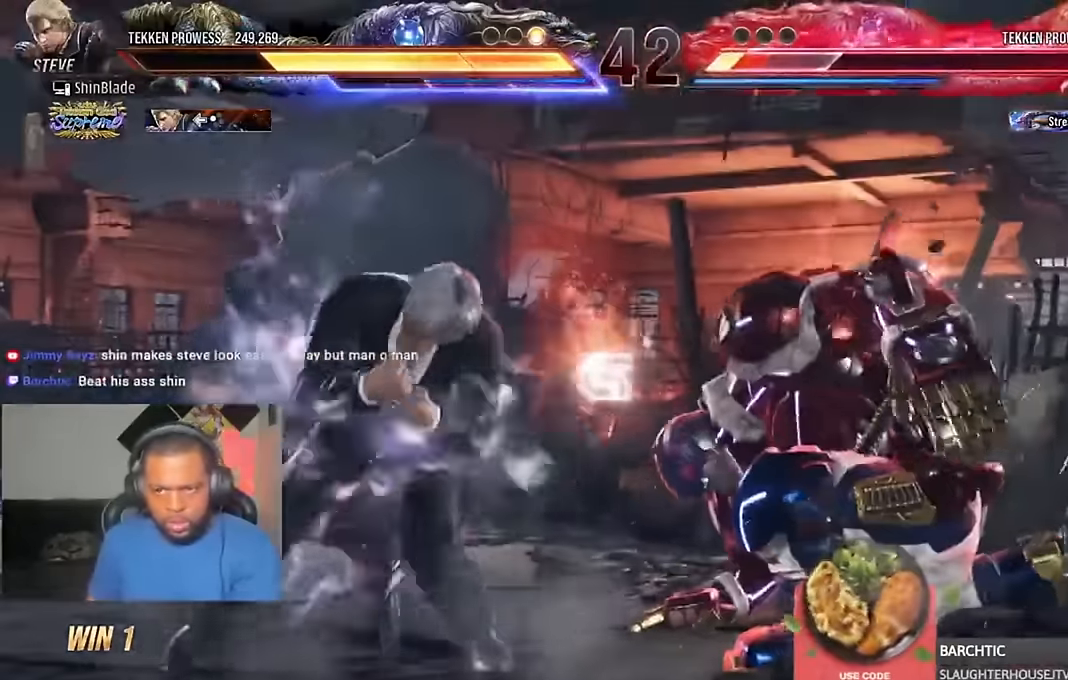
{"buttons": ["SQUARE", "TRIANGLE", "DPAD_RIGHT"], "left_stick": "center", "right_stick": "center", "events": [[167, "SQUARE", "down"], [167, "TRIANGLE", "down"], [267, "SQUARE", "up"], [334, "SQUARE", "down"], [367, "DPAD_RIGHT", "down"], [400, "SQUARE", "up"], [467, "SQUARE", "down"]]}
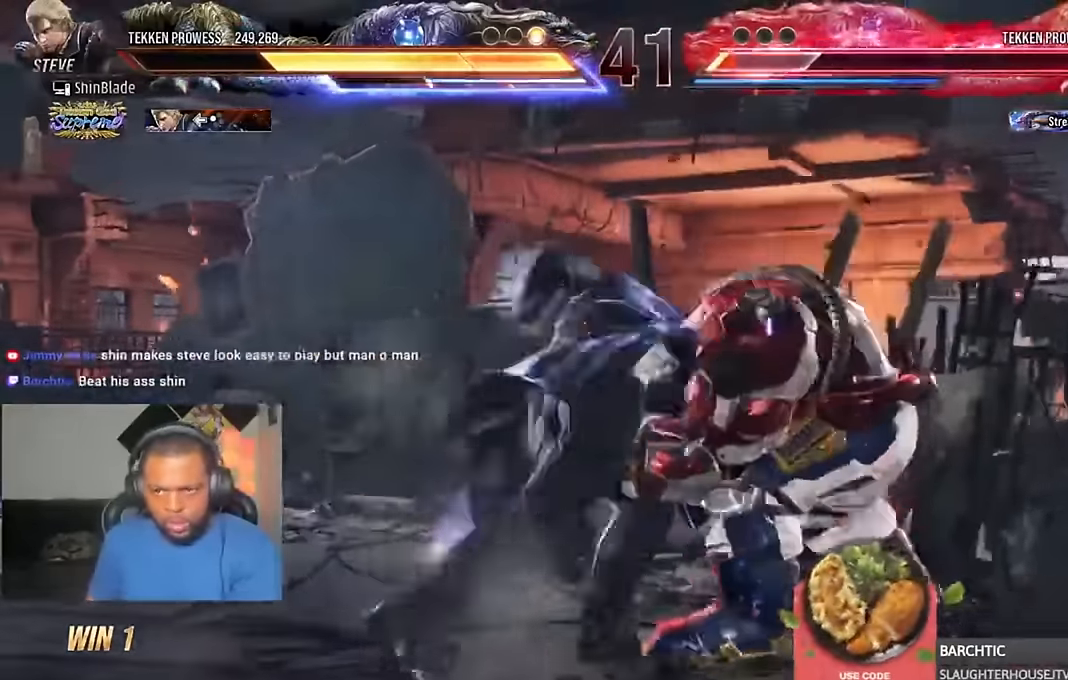
{"buttons": ["DPAD_RIGHT"], "left_stick": "center", "right_stick": "center", "events": [[34, "SQUARE", "up"], [34, "TRIANGLE", "up"], [100, "SQUARE", "down"], [100, "TRIANGLE", "down"], [167, "SQUARE", "up"], [200, "SQUARE", "down"], [267, "SQUARE", "up"], [300, "TRIANGLE", "up"]]}
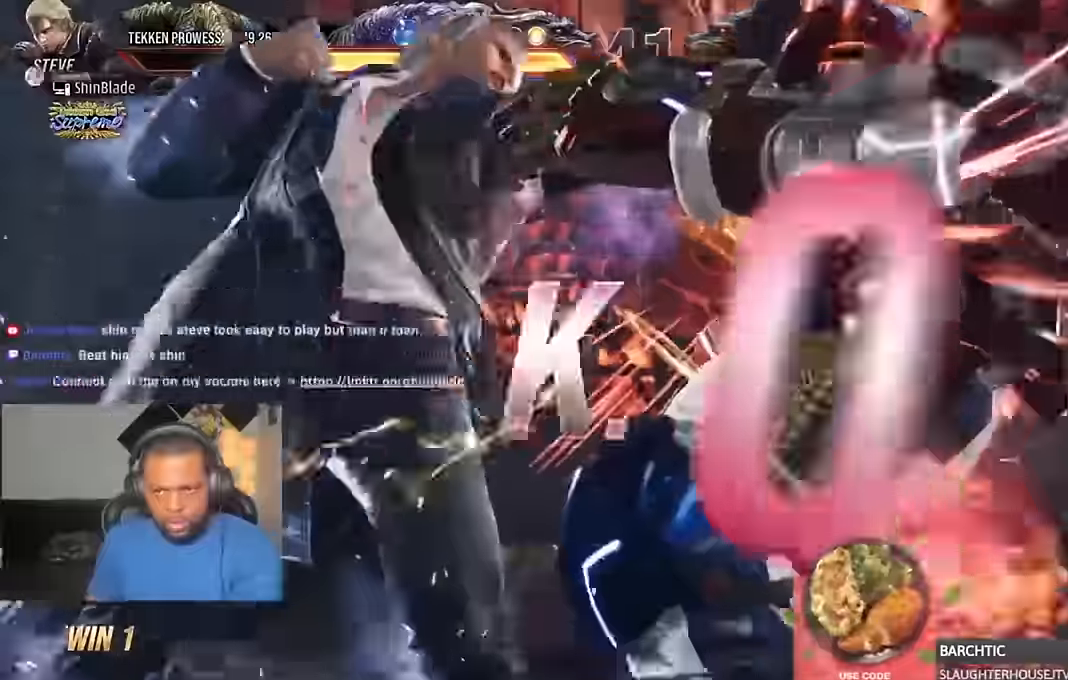
{"buttons": [], "left_stick": "center", "right_stick": "center"}
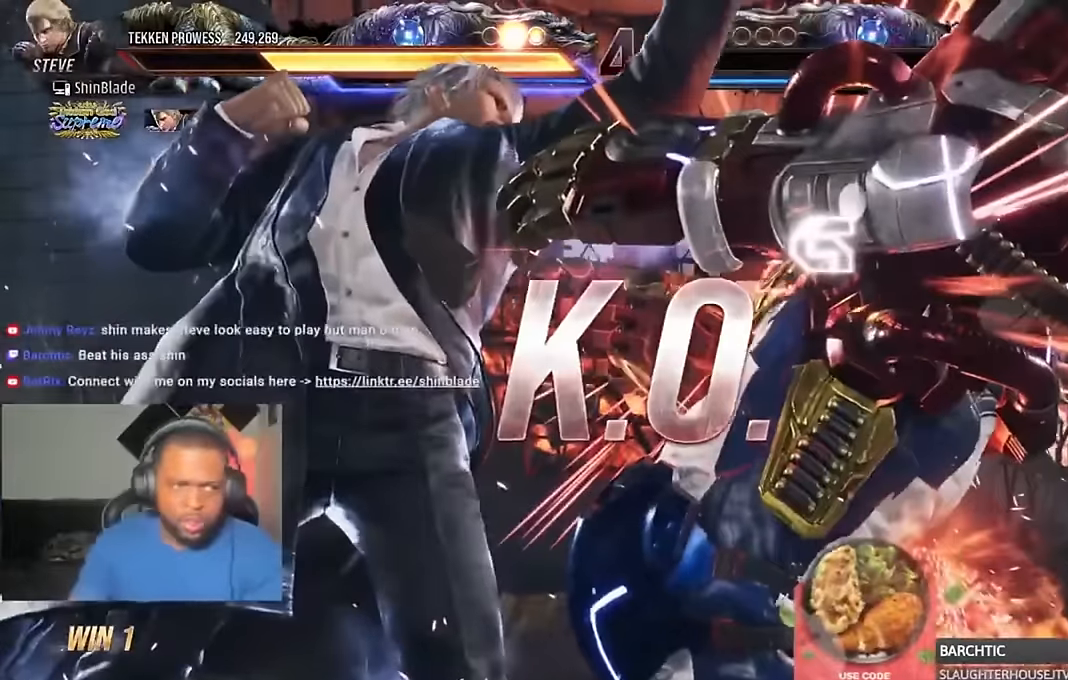
{"buttons": [], "left_stick": "center", "right_stick": "center", "events": []}
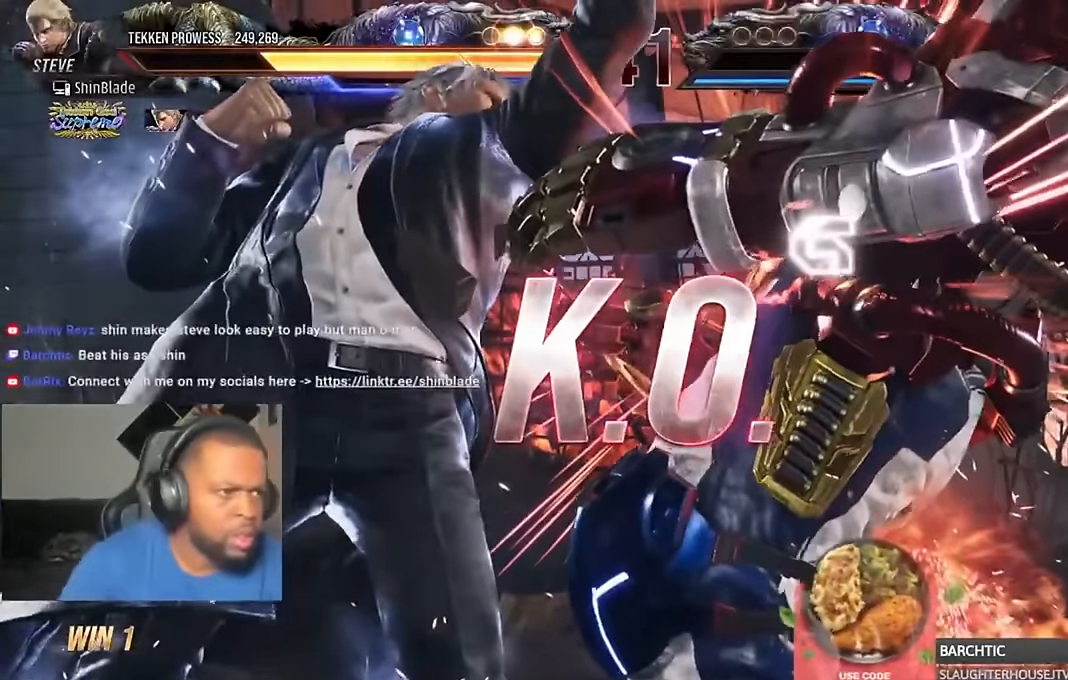
{"buttons": [], "left_stick": "center", "right_stick": "center", "events": []}
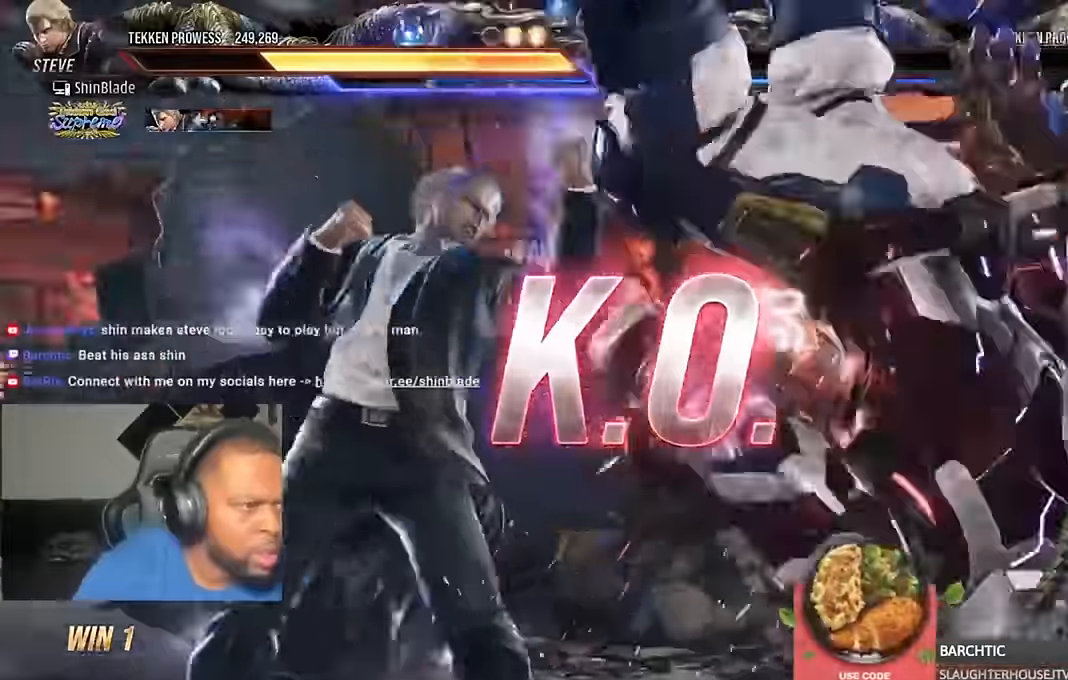
{"buttons": [], "left_stick": "center", "right_stick": "center", "events": []}
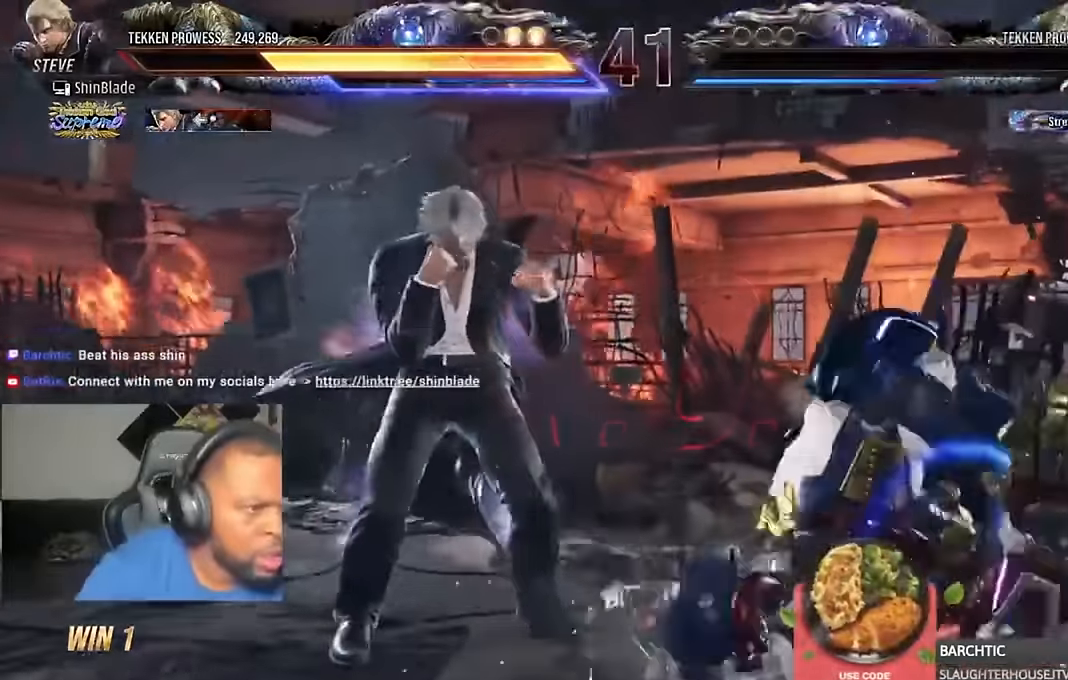
{"buttons": [], "left_stick": "center", "right_stick": "center", "events": []}
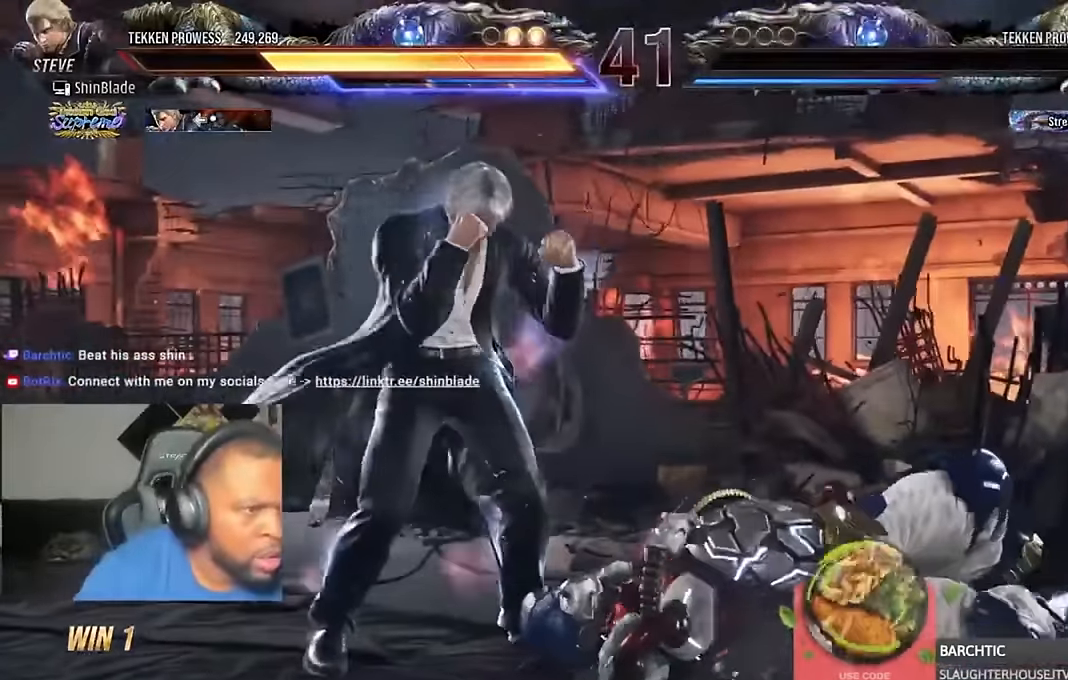
{"buttons": [], "left_stick": "center", "right_stick": "center", "events": []}
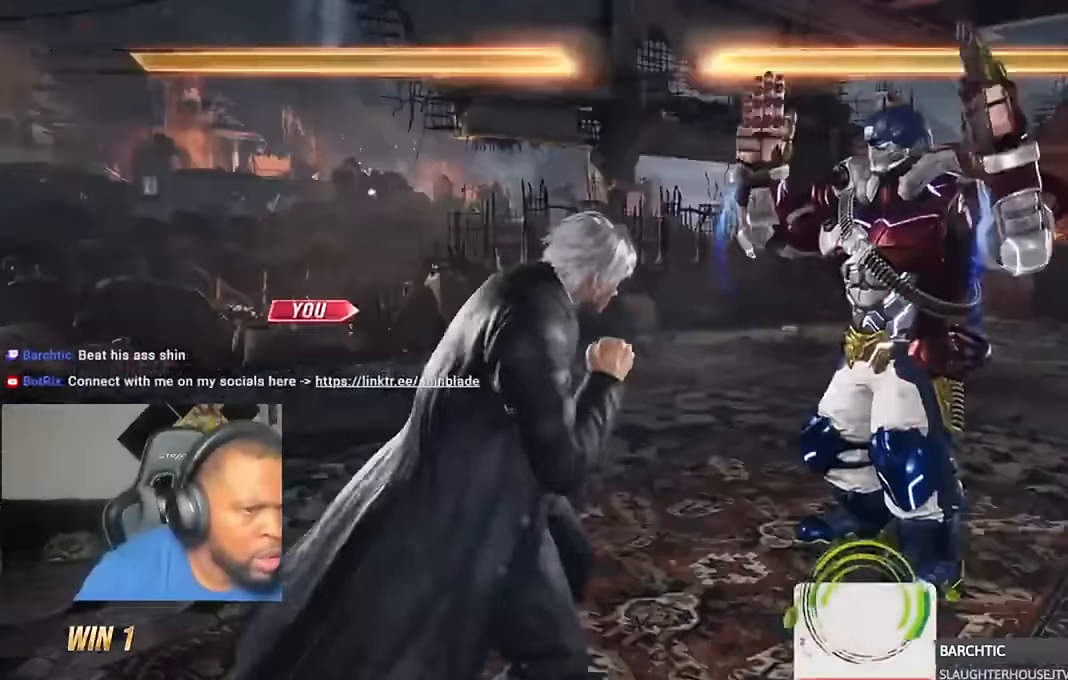
{"buttons": [], "left_stick": "center", "right_stick": "center", "events": []}
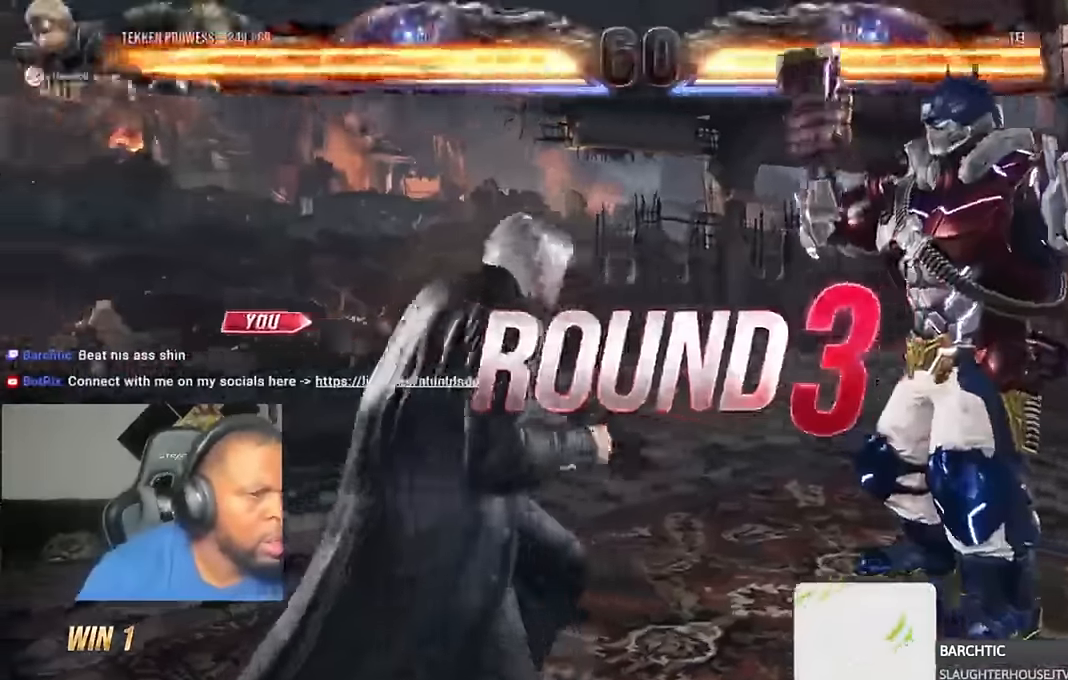
{"buttons": [], "left_stick": "center", "right_stick": "center", "events": []}
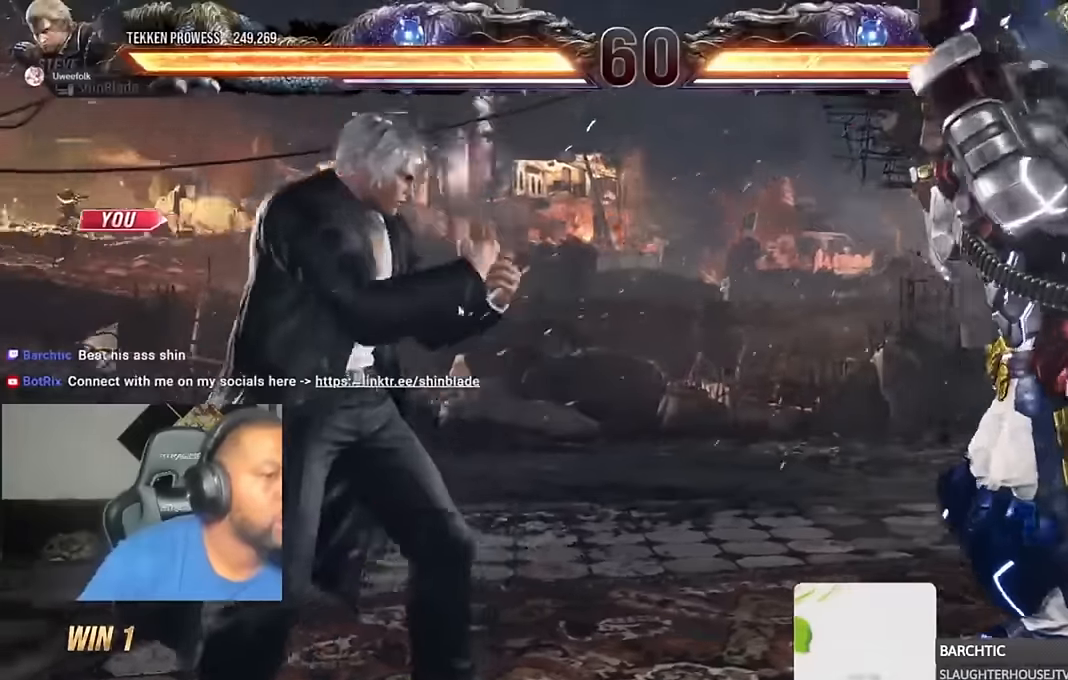
{"buttons": [], "left_stick": "center", "right_stick": "center", "events": []}
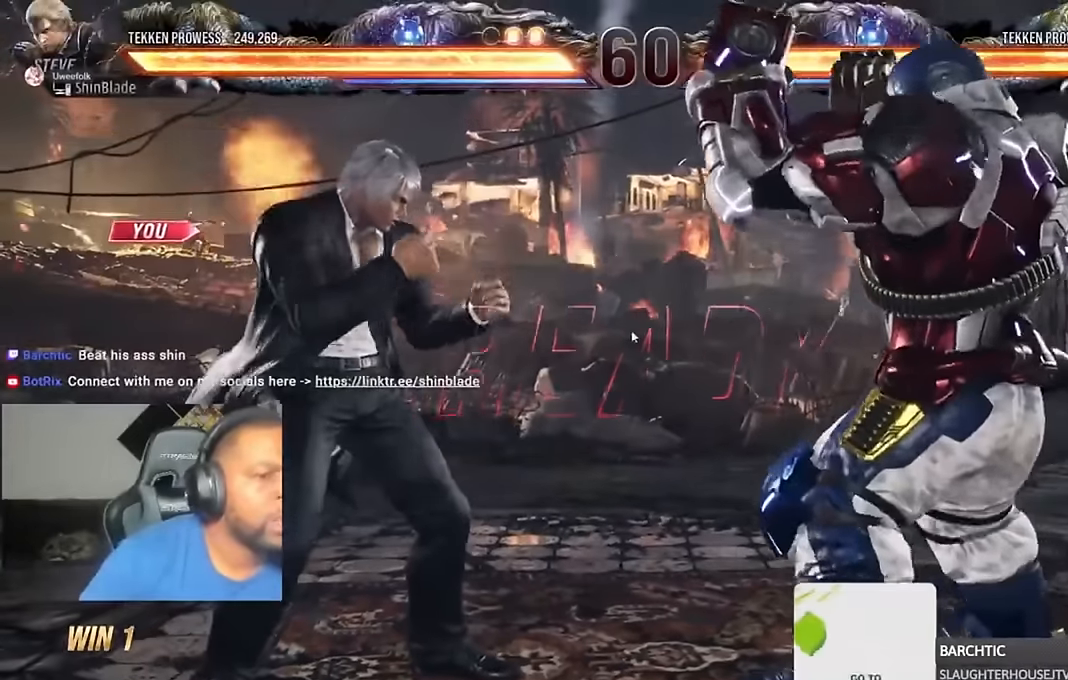
{"buttons": [], "left_stick": "center", "right_stick": "center", "events": []}
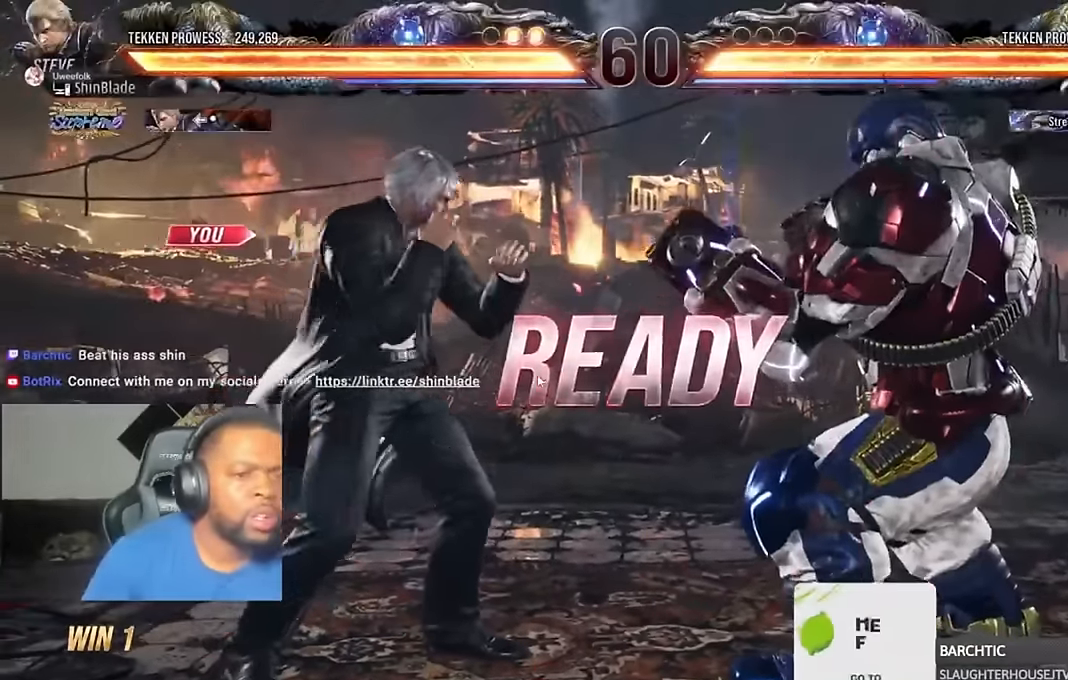
{"buttons": [], "left_stick": "center", "right_stick": "center", "events": [[167, "DPAD_LEFT", "down"], [467, "DPAD_LEFT", "up"]]}
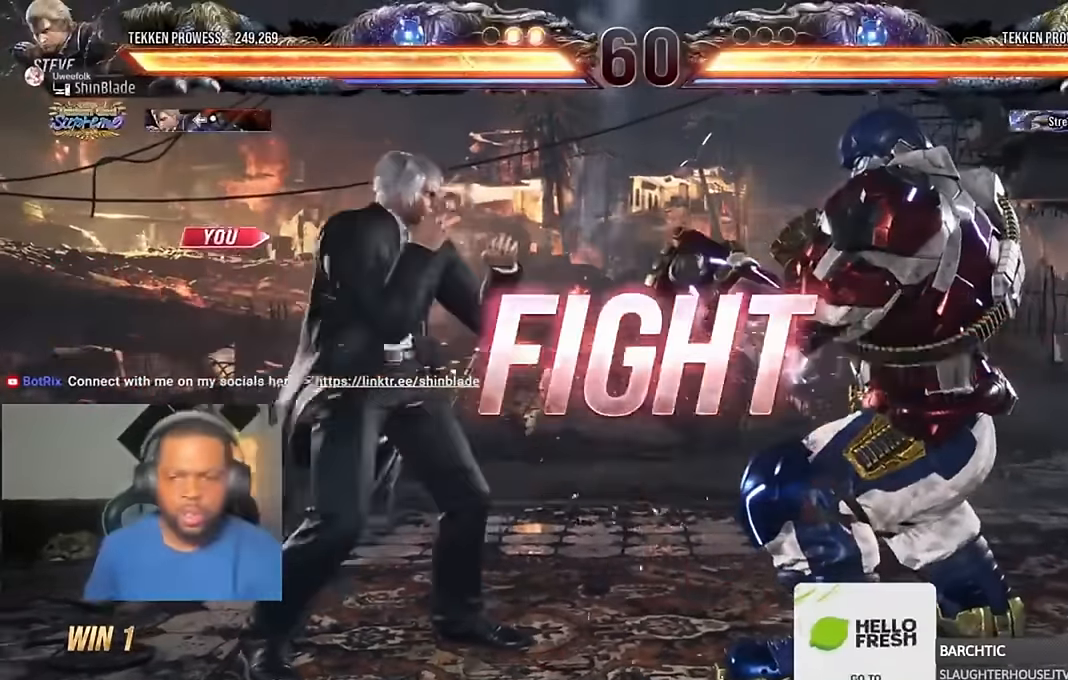
{"buttons": ["SQUARE"], "left_stick": "center", "right_stick": "center", "events": [[167, "SQUARE", "down"], [267, "SQUARE", "up"], [267, "TRIANGLE", "down"], [367, "SQUARE", "down"], [367, "TRIANGLE", "up"], [400, "TRIANGLE", "down"], [434, "SQUARE", "up"], [500, "SQUARE", "down"], [500, "TRIANGLE", "up"]]}
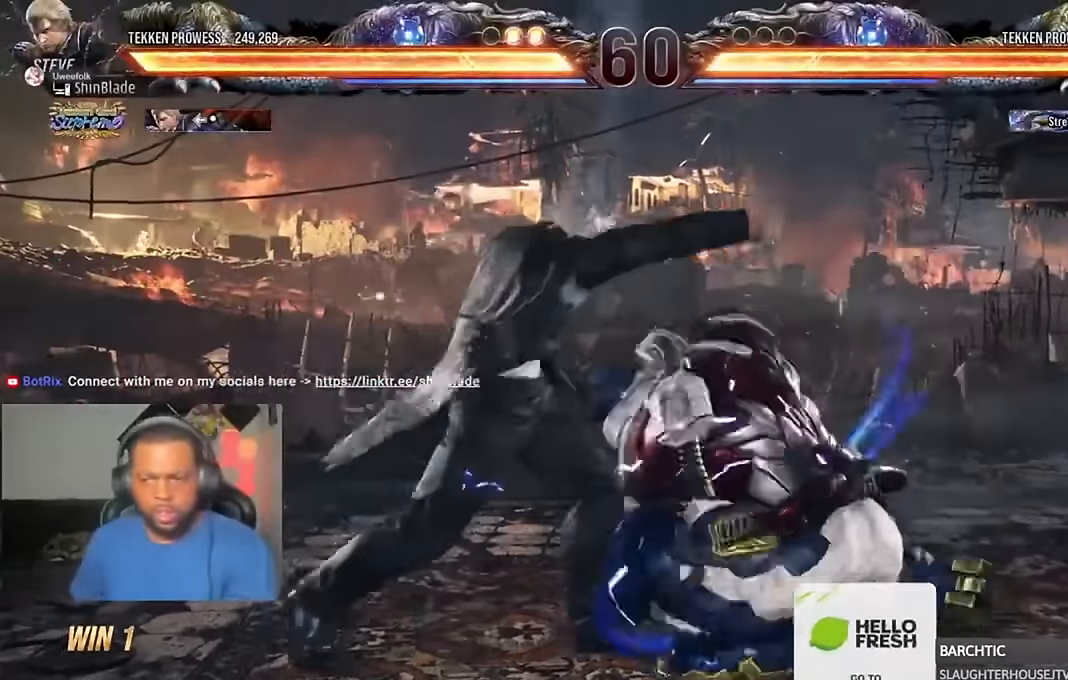
{"buttons": ["TRIANGLE"], "left_stick": "center", "right_stick": "center", "events": [[67, "DPAD_LEFT", "down"], [67, "TRIANGLE", "down"], [100, "SQUARE", "up"], [134, "SQUARE", "down"], [167, "TRIANGLE", "up"], [234, "SQUARE", "up"], [234, "TRIANGLE", "down"], [300, "SQUARE", "down"], [367, "SQUARE", "up"], [434, "DPAD_LEFT", "up"]]}
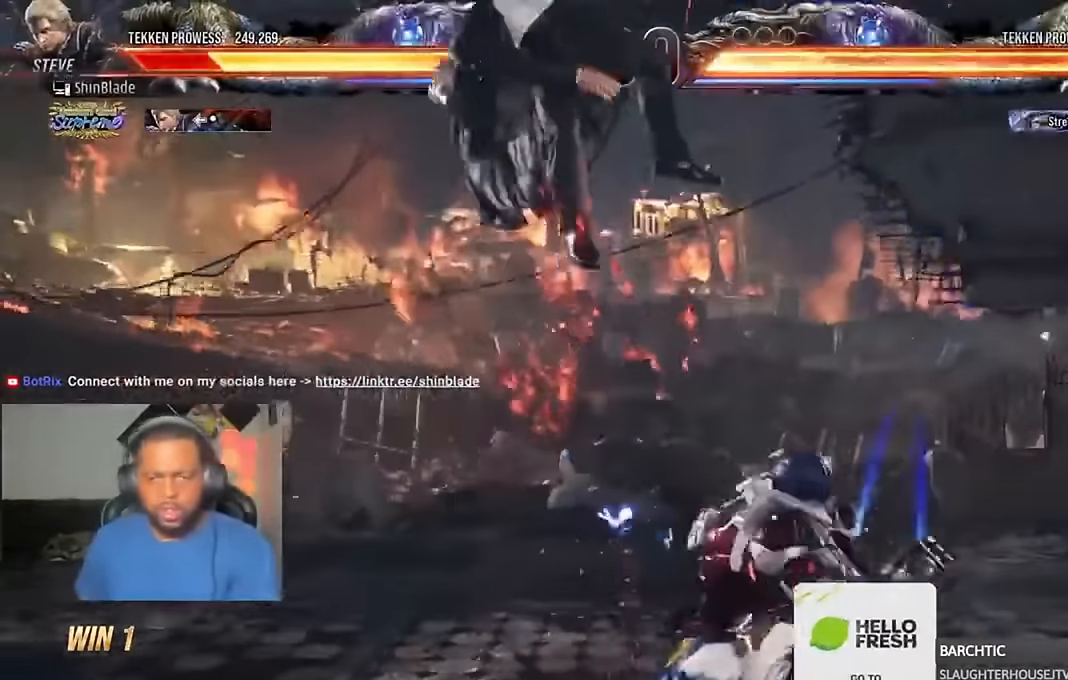
{"buttons": ["CROSS"], "left_stick": "center", "right_stick": "center", "events": [[34, "CIRCLE", "down"], [100, "CIRCLE", "up"], [100, "CROSS", "down"], [167, "TRIANGLE", "up"], [200, "CIRCLE", "down"], [200, "CROSS", "up"], [300, "CIRCLE", "up"], [300, "CROSS", "down"], [400, "CIRCLE", "down"], [400, "CROSS", "up"], [500, "CIRCLE", "up"], [500, "CROSS", "down"]]}
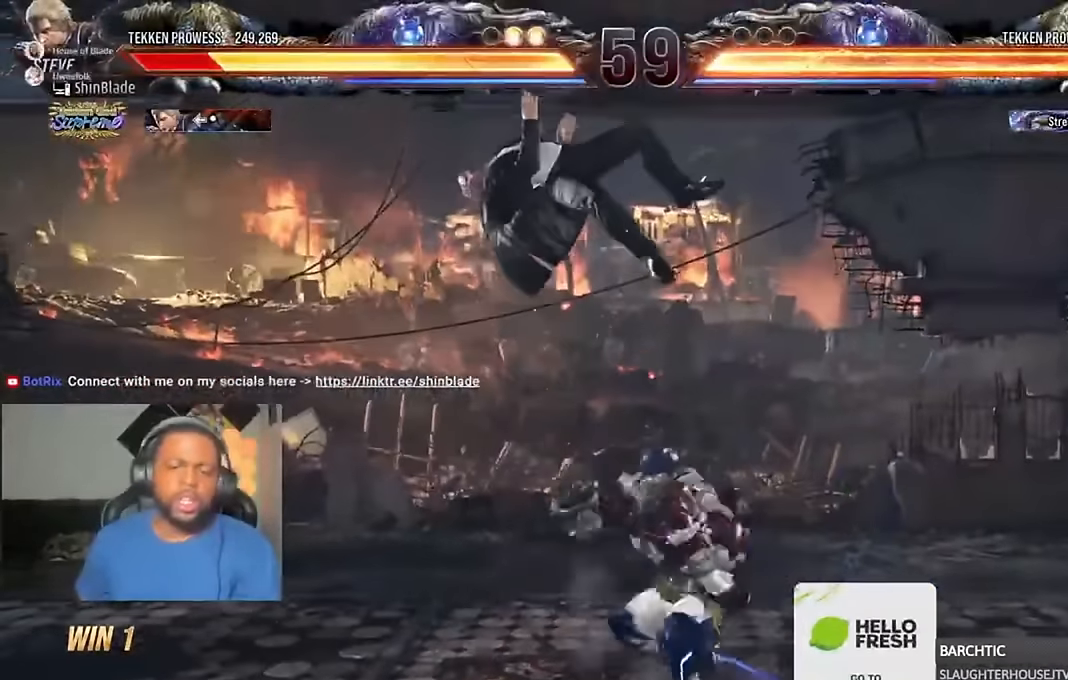
{"buttons": ["CROSS"], "left_stick": "center", "right_stick": "center", "events": [[67, "CIRCLE", "down"], [67, "CROSS", "up"], [167, "CIRCLE", "up"], [167, "CROSS", "down"], [234, "CIRCLE", "down"], [234, "CROSS", "up"], [300, "CIRCLE", "up"], [334, "CROSS", "down"], [400, "CIRCLE", "down"], [434, "CROSS", "up"], [500, "CIRCLE", "up"], [500, "CROSS", "down"]]}
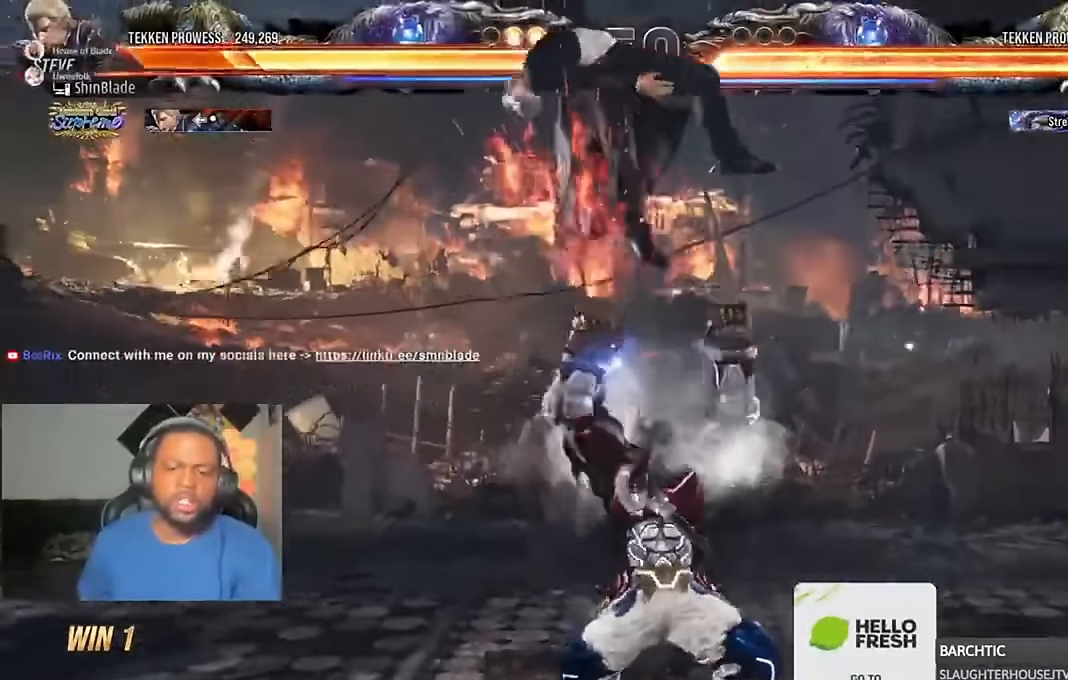
{"buttons": ["CIRCLE", "DPAD_DOWN"], "left_stick": "center", "right_stick": "center"}
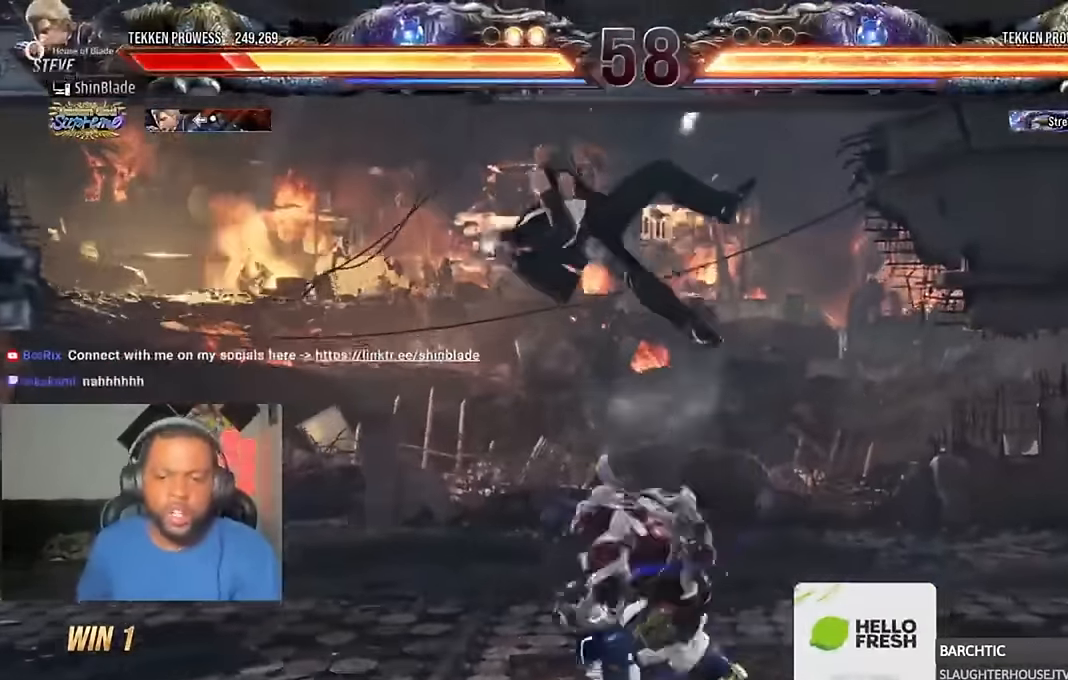
{"buttons": ["CIRCLE", "DPAD_UP"], "left_stick": "center", "right_stick": "center"}
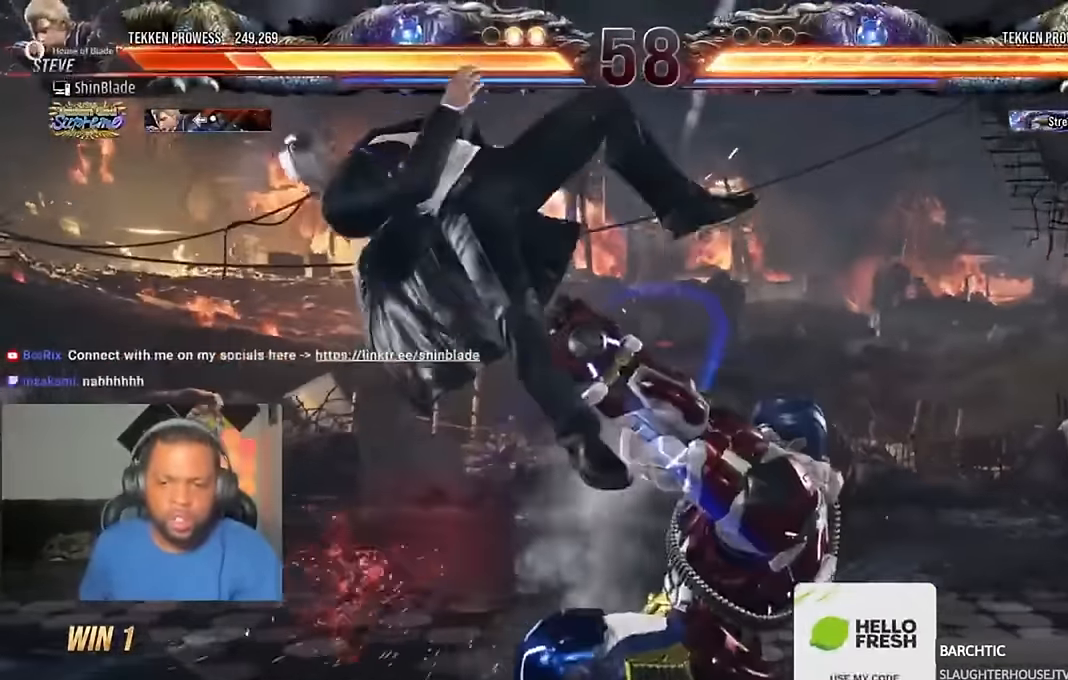
{"buttons": ["CROSS", "DPAD_DOWN", "DPAD_RIGHT"], "left_stick": "center", "right_stick": "center"}
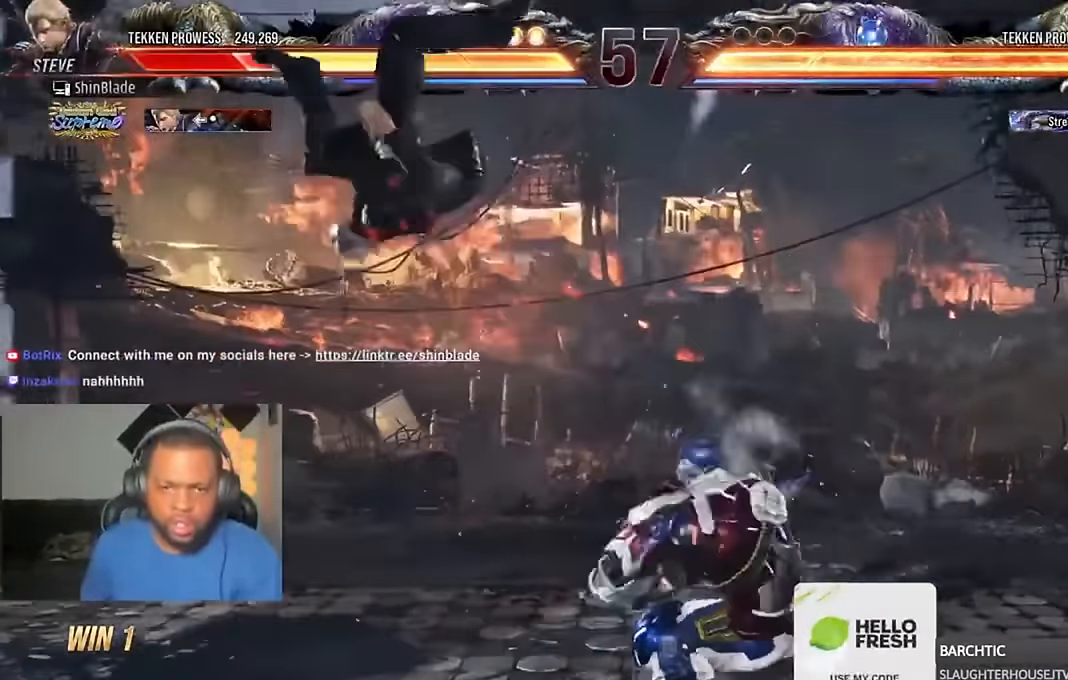
{"buttons": ["CROSS", "DPAD_UP"], "left_stick": "center", "right_stick": "center"}
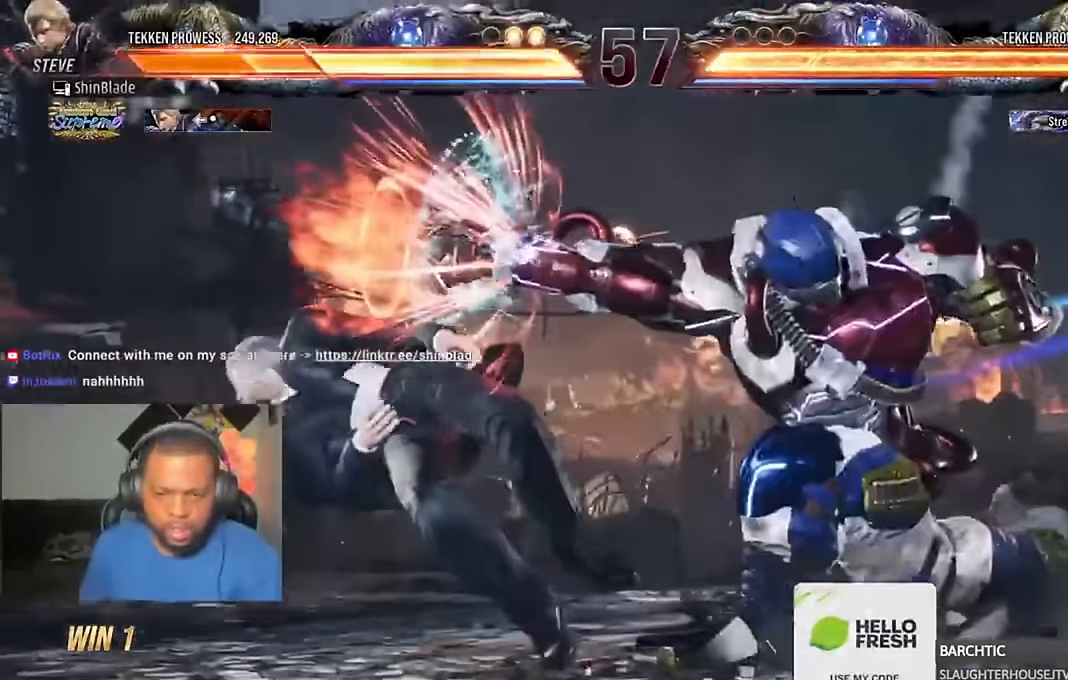
{"buttons": ["CROSS", "CIRCLE", "DPAD_DOWN", "DPAD_RIGHT"], "left_stick": "center", "right_stick": "center"}
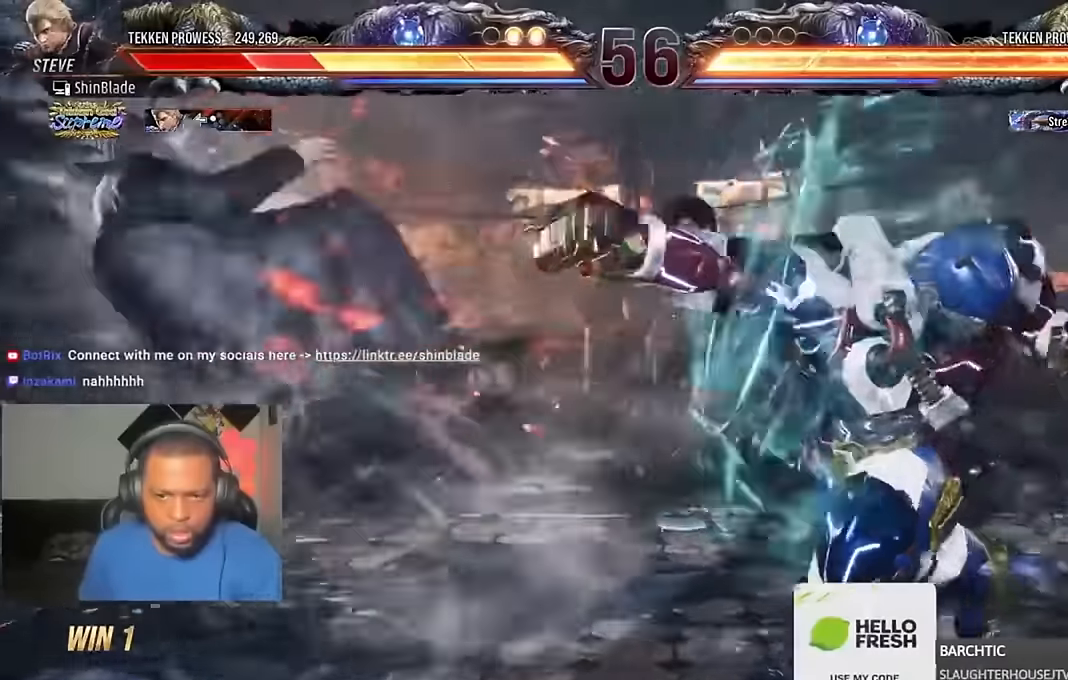
{"buttons": ["DPAD_UP", "DPAD_LEFT"], "left_stick": "center", "right_stick": "center"}
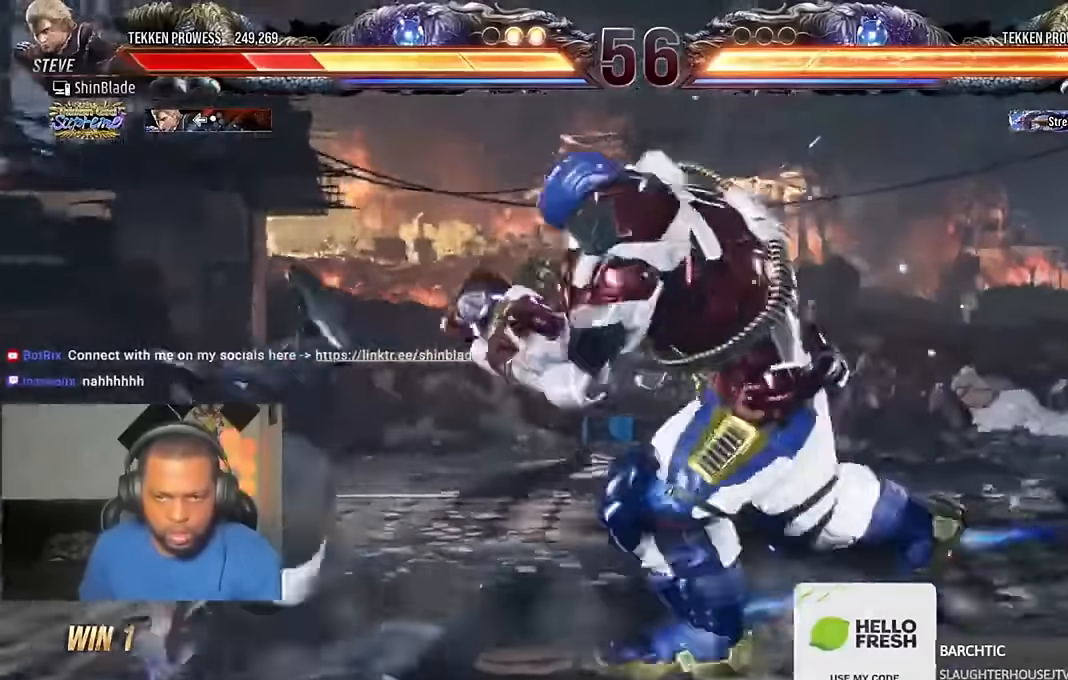
{"buttons": ["CIRCLE", "DPAD_DOWN", "DPAD_RIGHT"], "left_stick": "center", "right_stick": "center"}
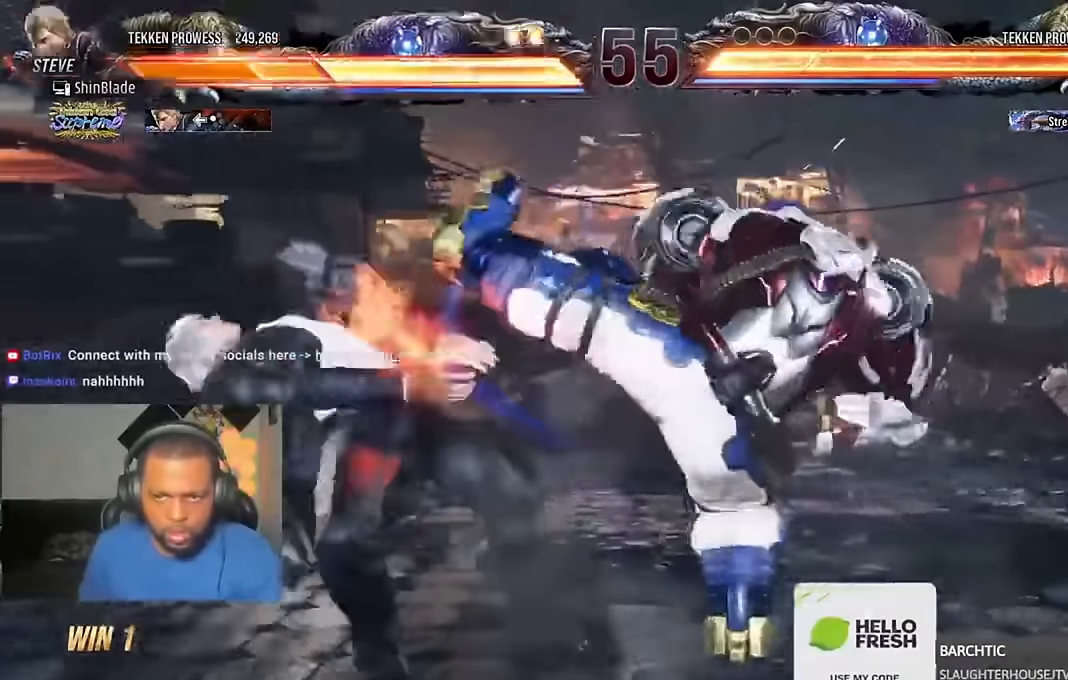
{"buttons": ["CROSS", "DPAD_UP", "DPAD_LEFT"], "left_stick": "center", "right_stick": "center"}